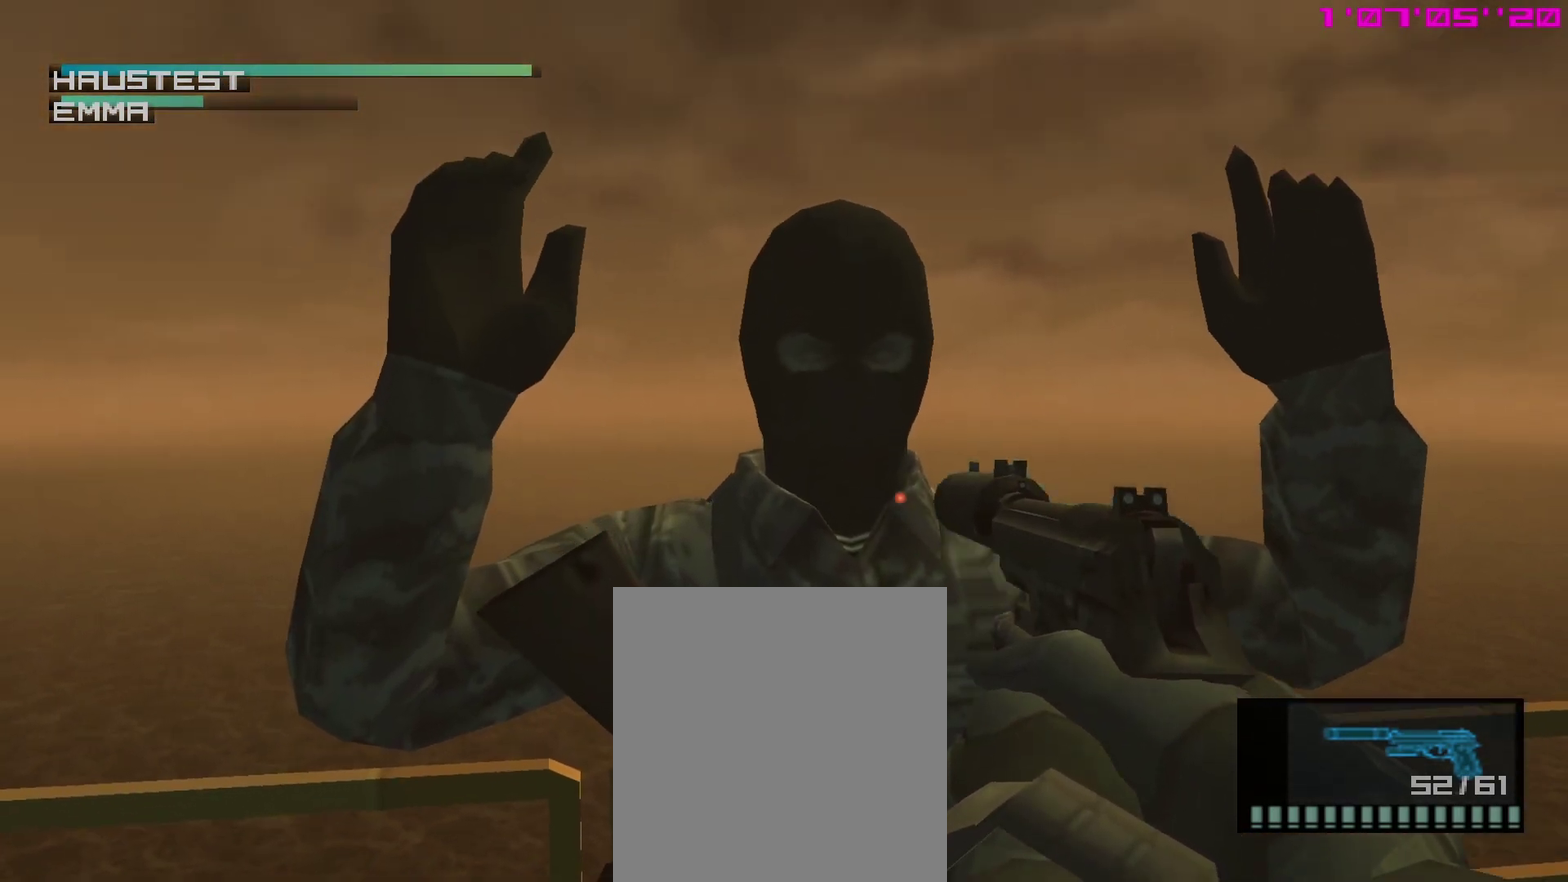
Gameplay with a controller (PlayStation layout); each line is a JSON object with the inputs held at the frame after it (dt_ms = milliseconds from this image to that frame). "events" lists button and stick changes between this image and that frame as [ms after this image, input, new state], when the widget could be followed in between. This overlay highlights the sticks when they move; stick clicks (L3 R3) are not distinguishable. Not read: L3 R3.
{"dt_ms": 300, "buttons": ["SQUARE", "R1"], "left_stick": "center", "right_stick": "center", "events": []}
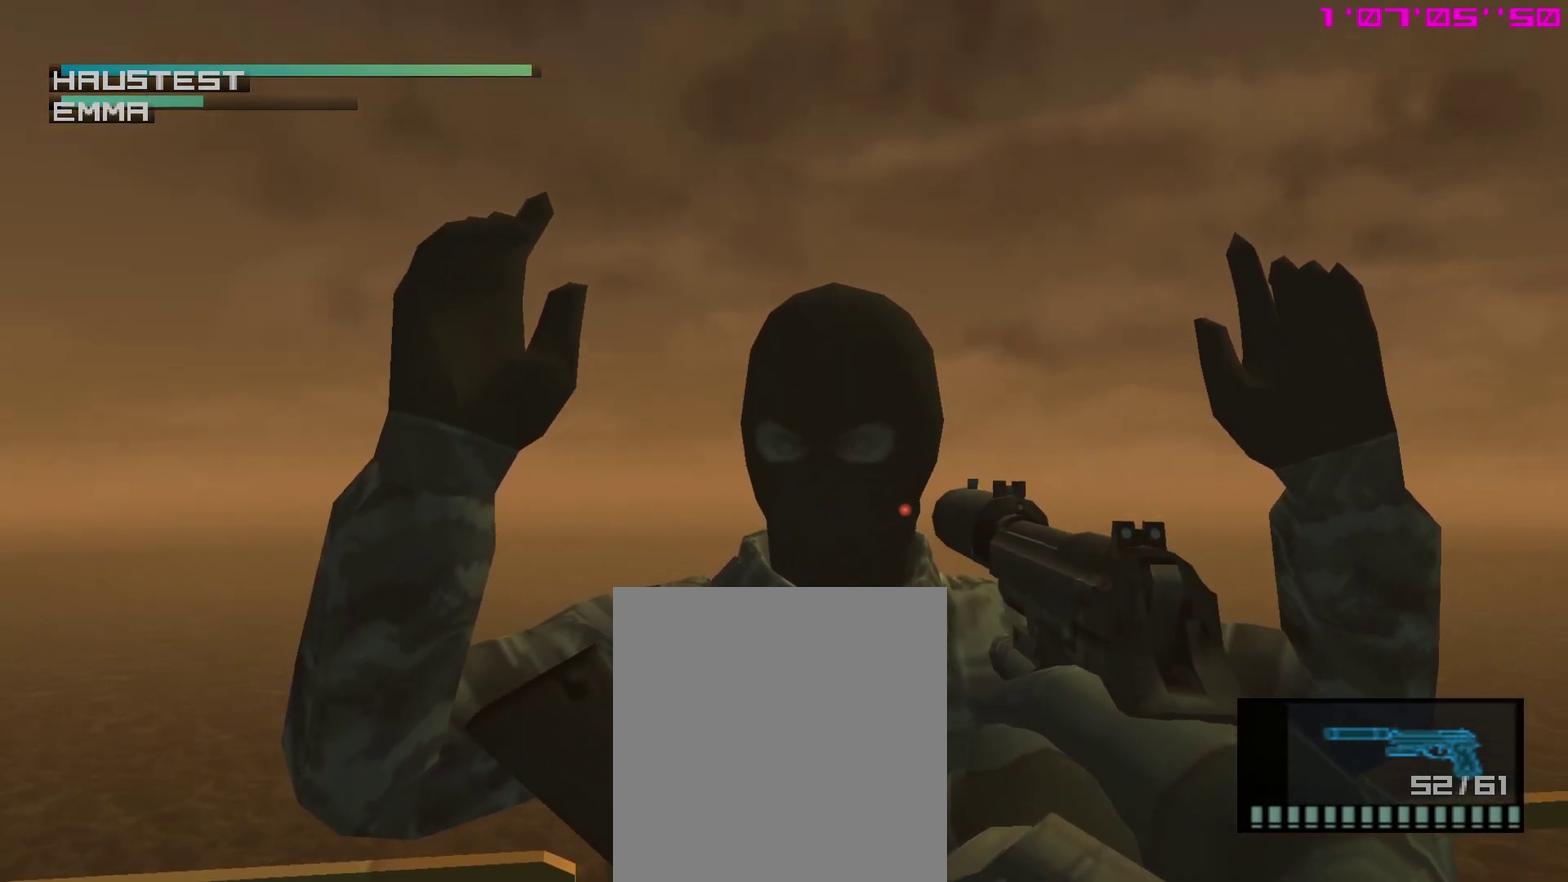
{"dt_ms": 500, "buttons": ["SQUARE", "R1"], "left_stick": "center", "right_stick": "center", "events": []}
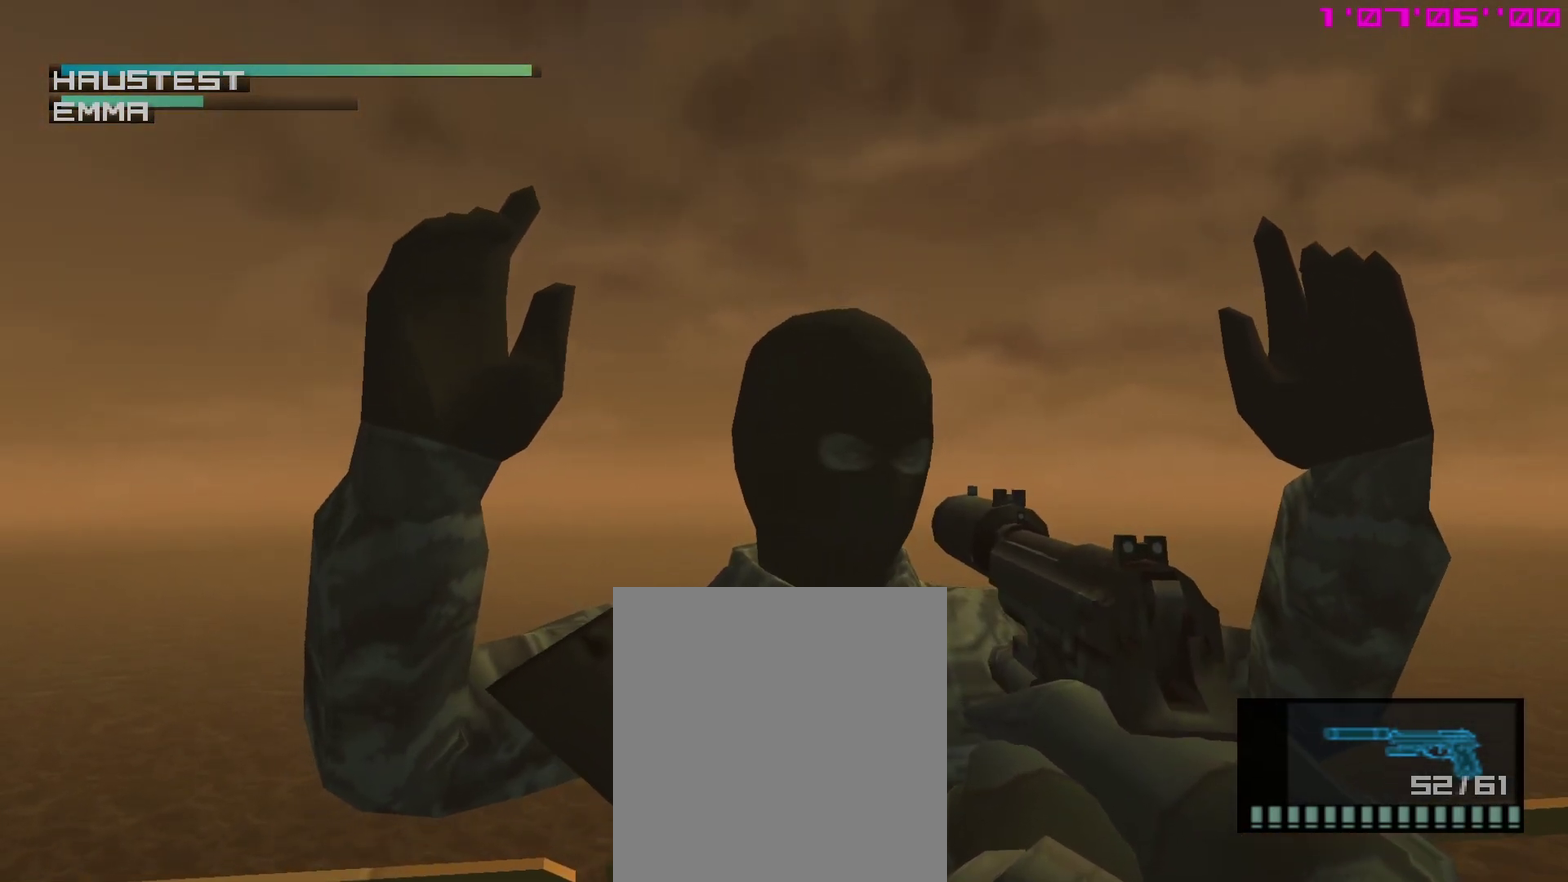
{"dt_ms": 500, "buttons": ["SQUARE", "R1"], "left_stick": "center", "right_stick": "center", "events": []}
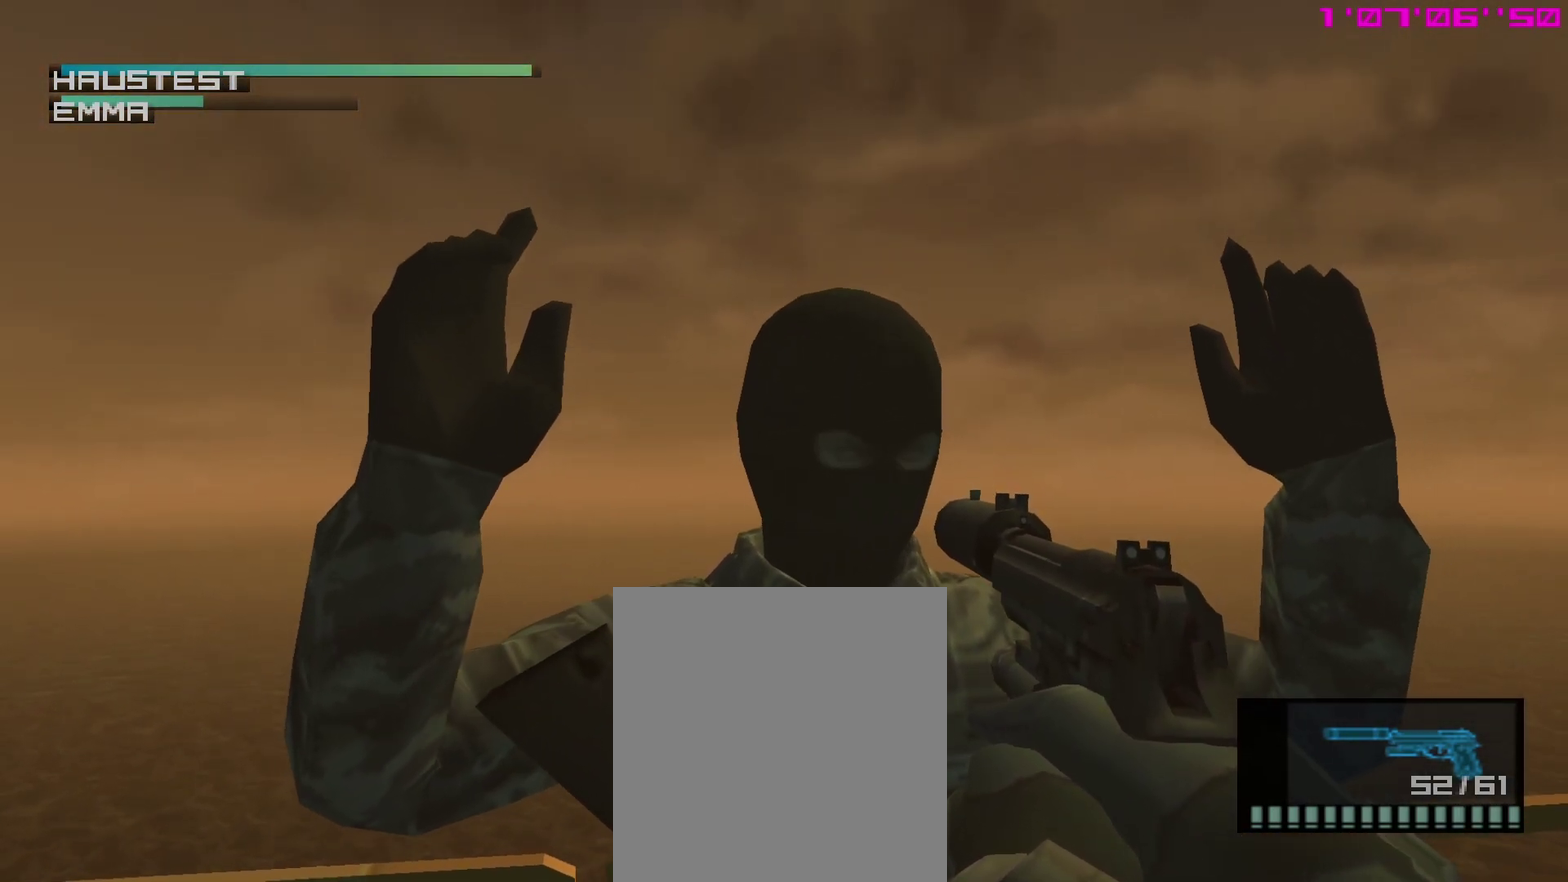
{"dt_ms": 700, "buttons": ["SQUARE", "R1"], "left_stick": "up-left", "right_stick": "center"}
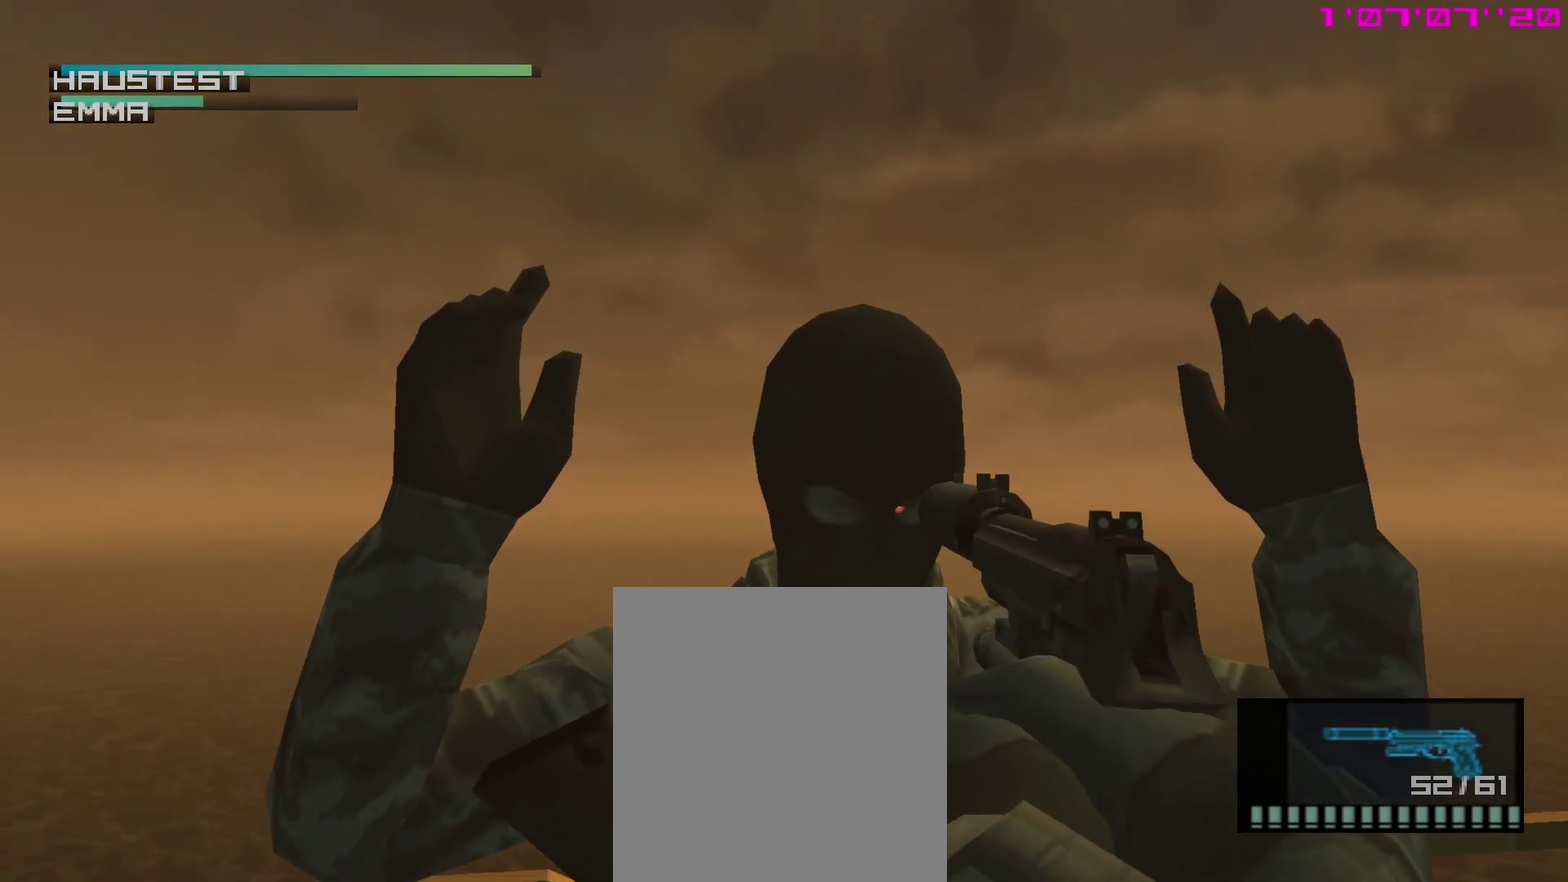
{"dt_ms": 300, "buttons": ["SQUARE", "R1"], "left_stick": "center", "right_stick": "center", "events": [[33, "left_stick", "center"]]}
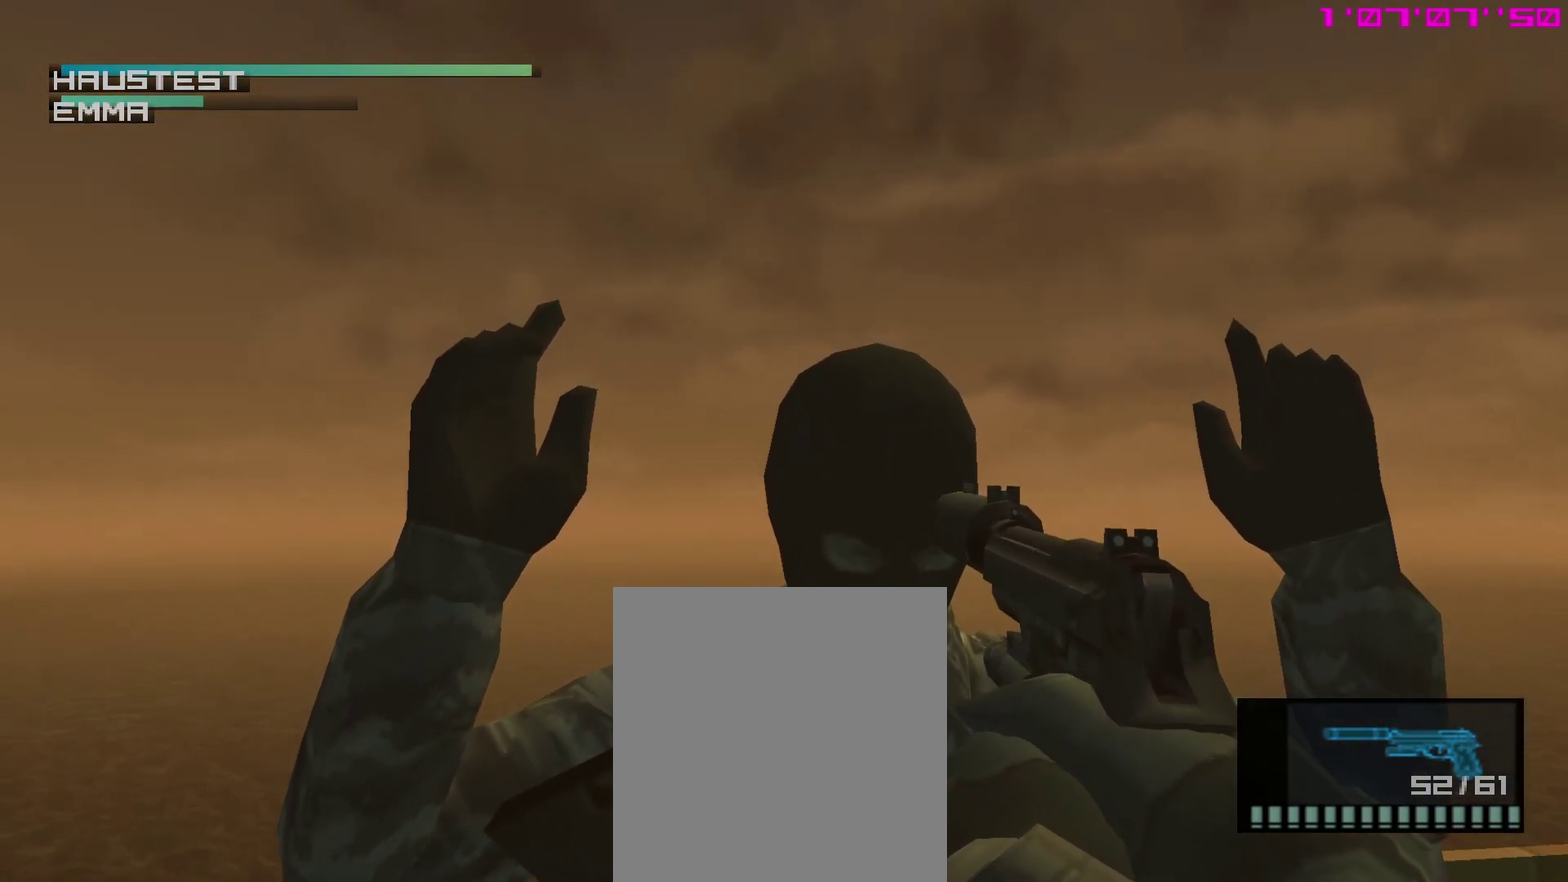
{"dt_ms": 600, "buttons": ["SQUARE", "R1"], "left_stick": "center", "right_stick": "center", "events": []}